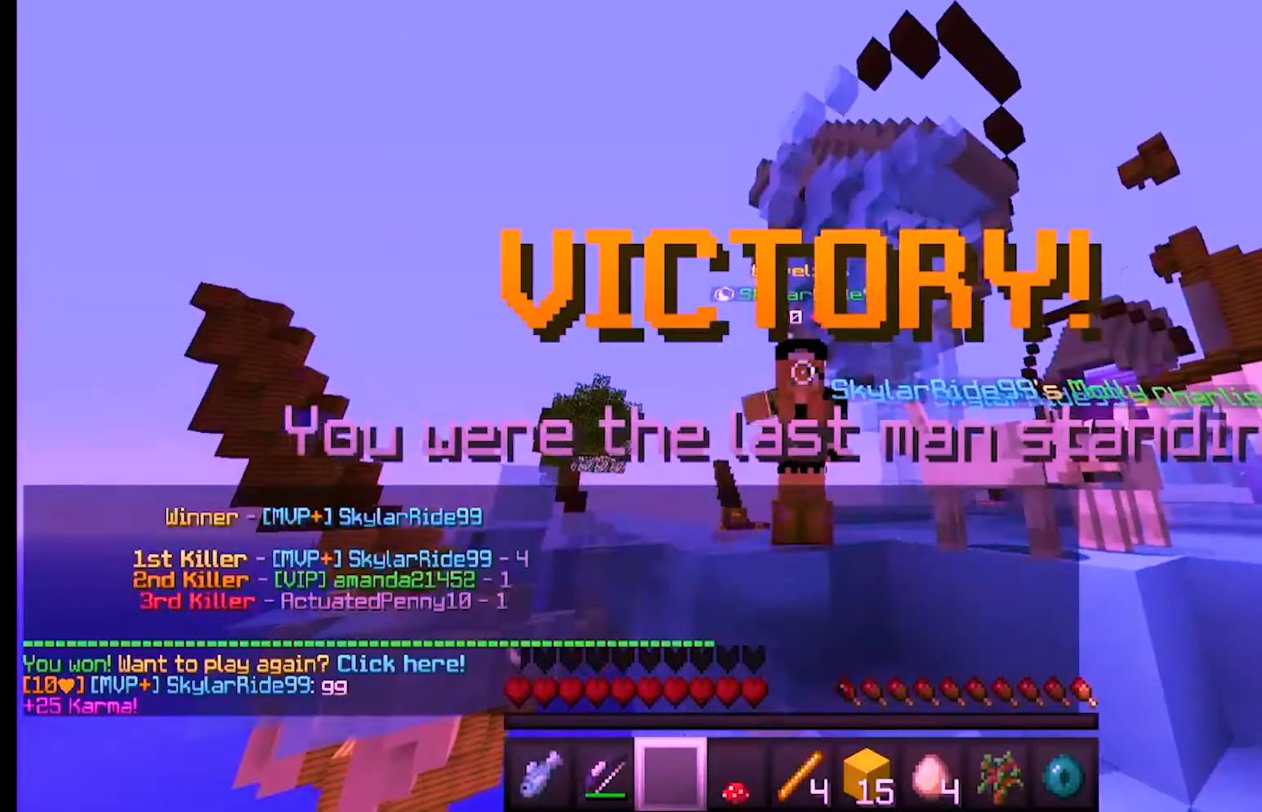
Gameplay with keyboard and mouse; each line is a JSON object with the keys and mouse buttons held at the frame after it. "events" lists presses ("down") and releases ("up") of "a", "d", "s", "w", "mouse_left" and "mouse_right" between this image and that frame as [ms after this image, input, new state], when the widget could be followed in between. "mouse_left", "mouse_right" = the "left", "right" buttons of the "mouse" list. No other keys are recorded. Fast repeated clicks can show as one long hold. Mouse movement is not recorded.
{"keys": [], "mouse": [], "events": [[67, "mouse_left", "down"], [300, "mouse_left", "up"]]}
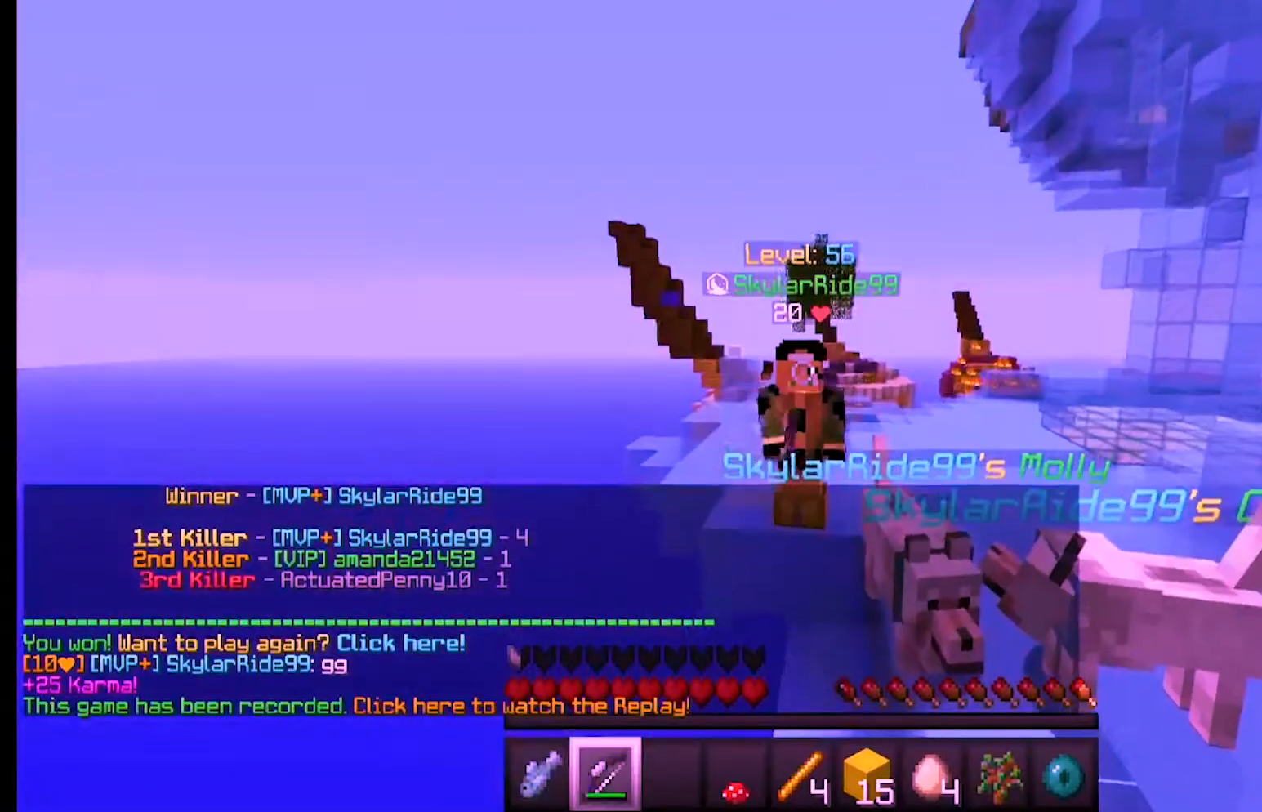
{"keys": [], "mouse": [], "events": []}
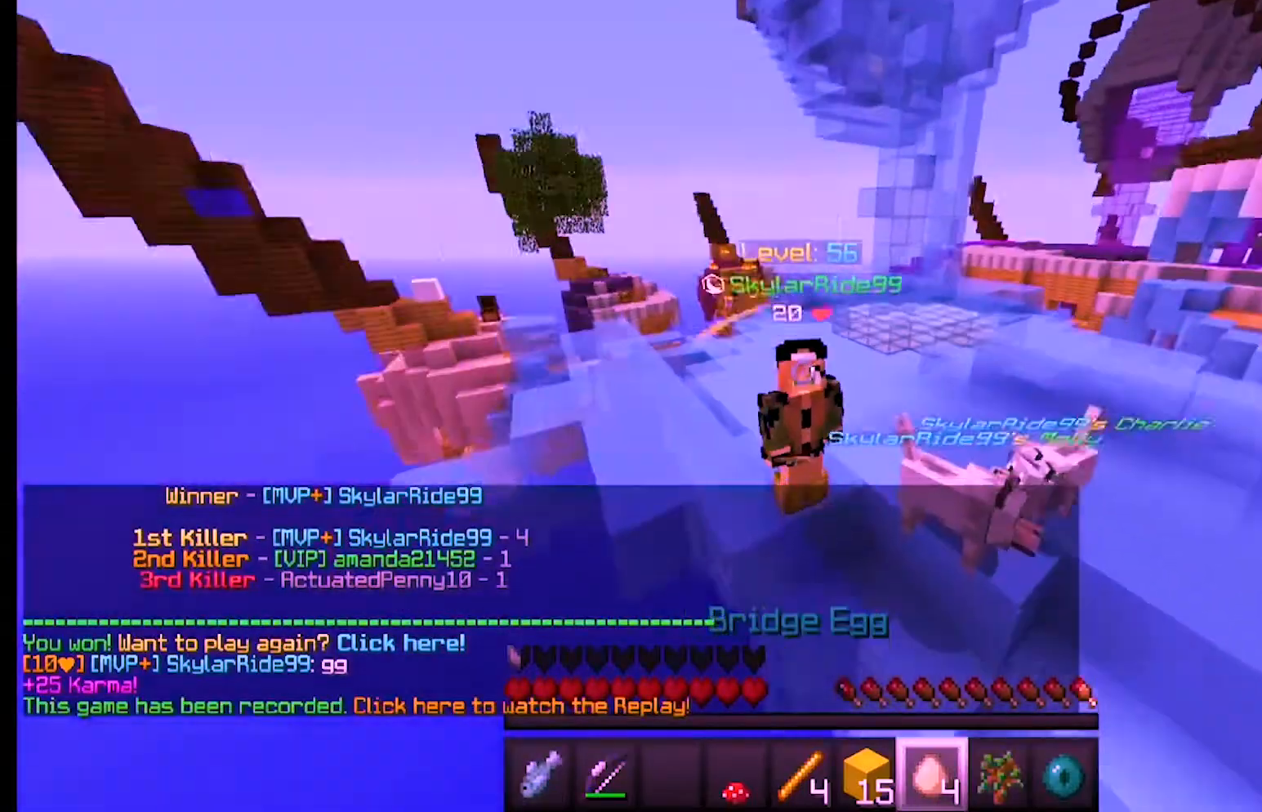
{"keys": [], "mouse": [], "events": [[67, "mouse_right", "down"], [167, "mouse_right", "up"]]}
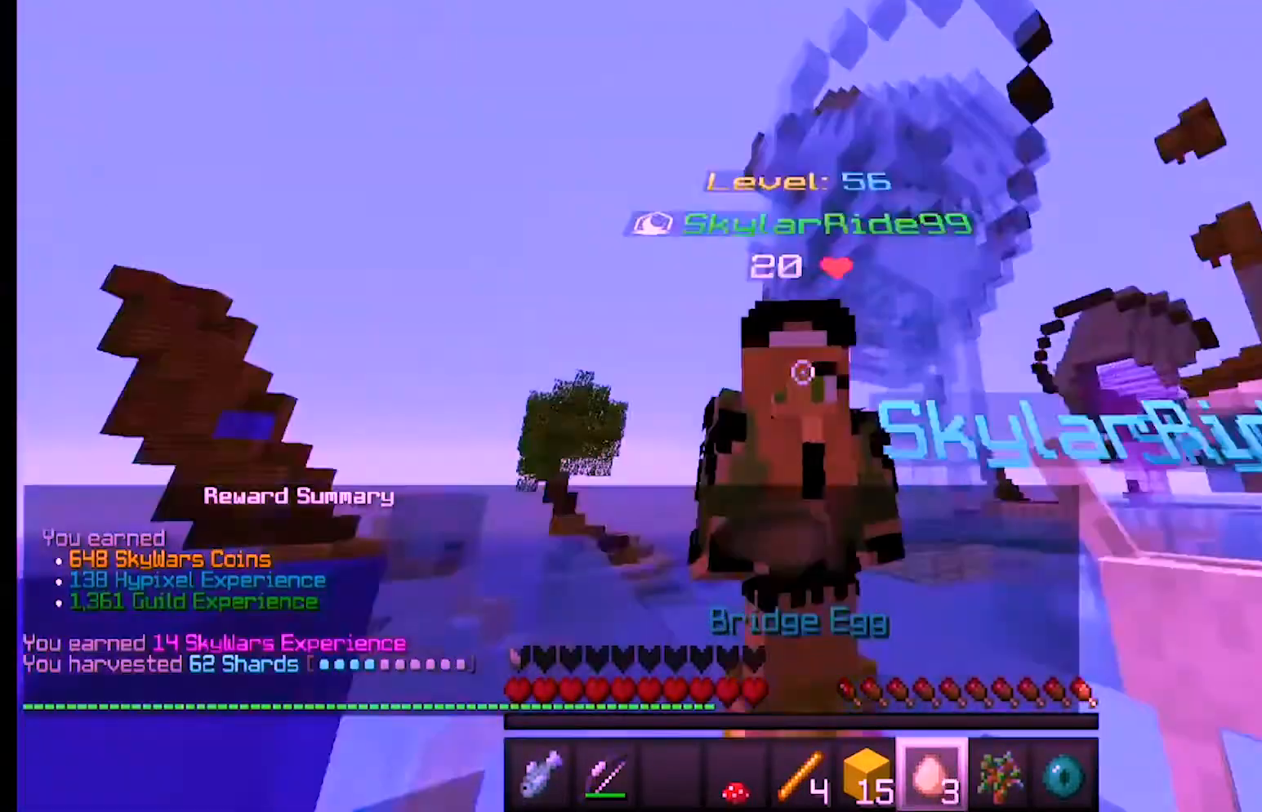
{"keys": ["s"], "mouse": [], "events": [[33, "mouse_right", "down"], [167, "mouse_right", "up"], [467, "s", "down"]]}
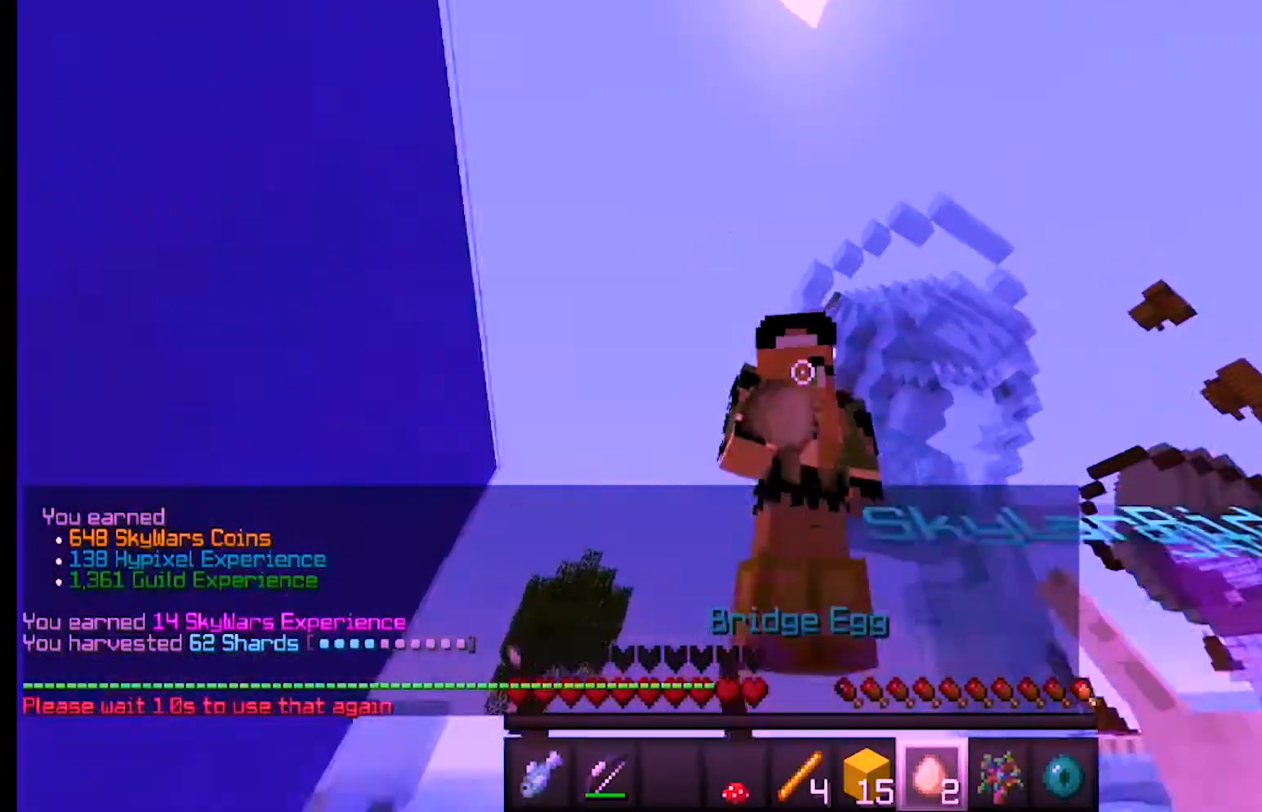
{"keys": ["w"], "mouse": ["right"], "events": [[133, "w", "down"], [167, "s", "up"], [467, "mouse_right", "down"]]}
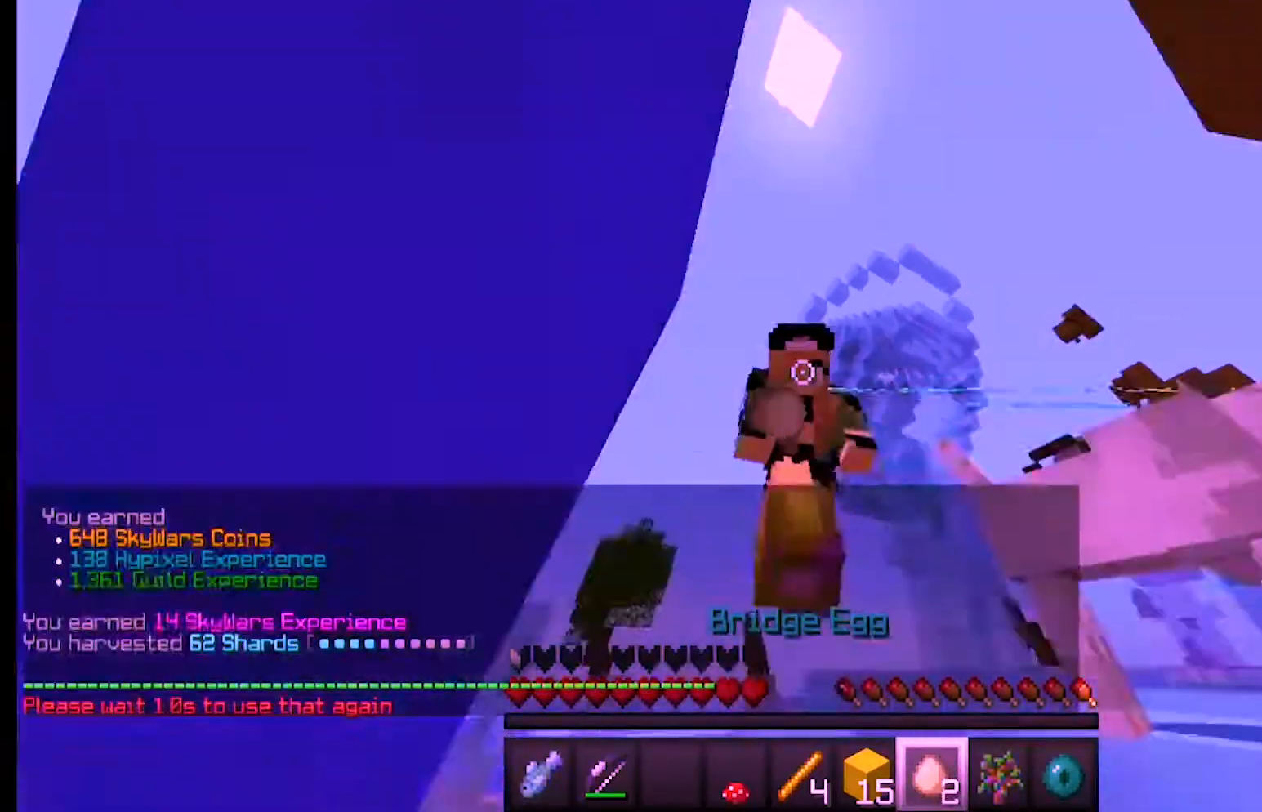
{"keys": ["w"], "mouse": ["right"], "events": [[333, "mouse_right", "up"], [433, "mouse_right", "down"]]}
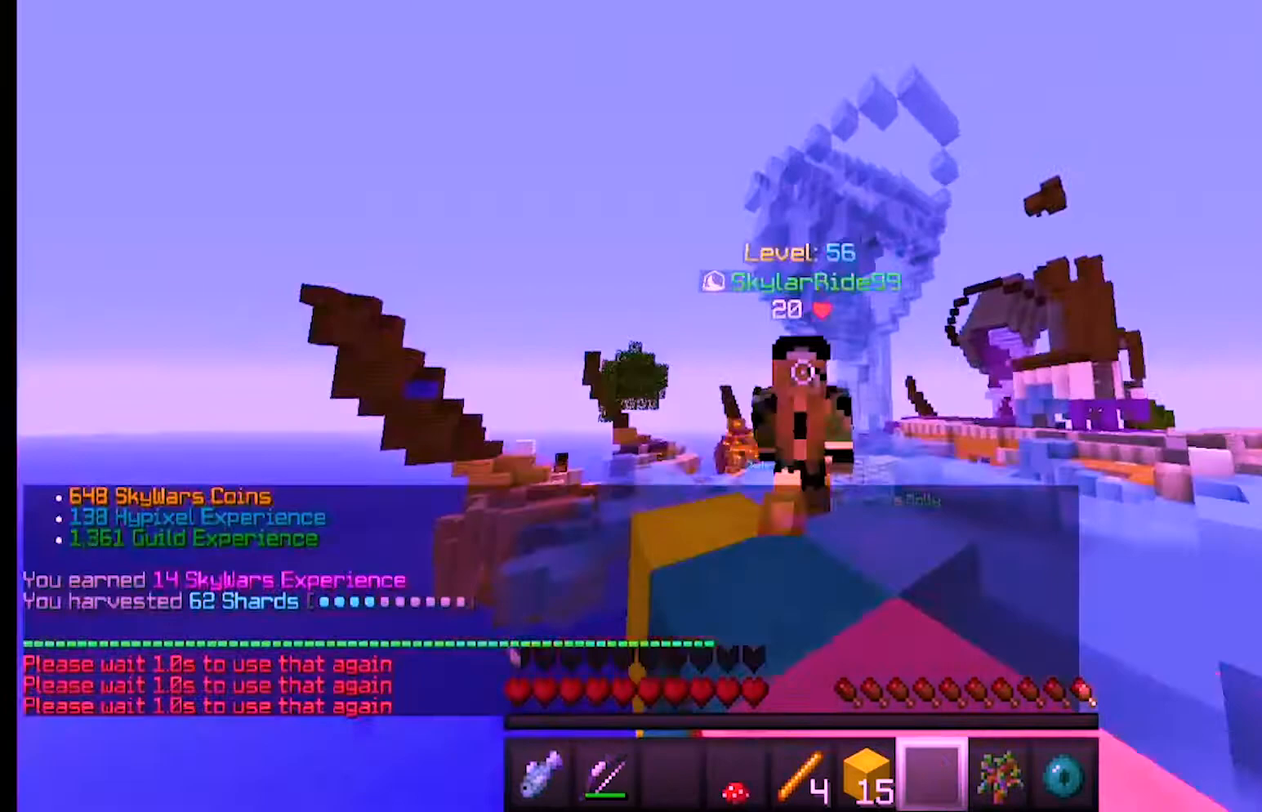
{"keys": ["w"], "mouse": [], "events": [[33, "mouse_right", "up"], [100, "mouse_right", "down"], [267, "mouse_right", "up"]]}
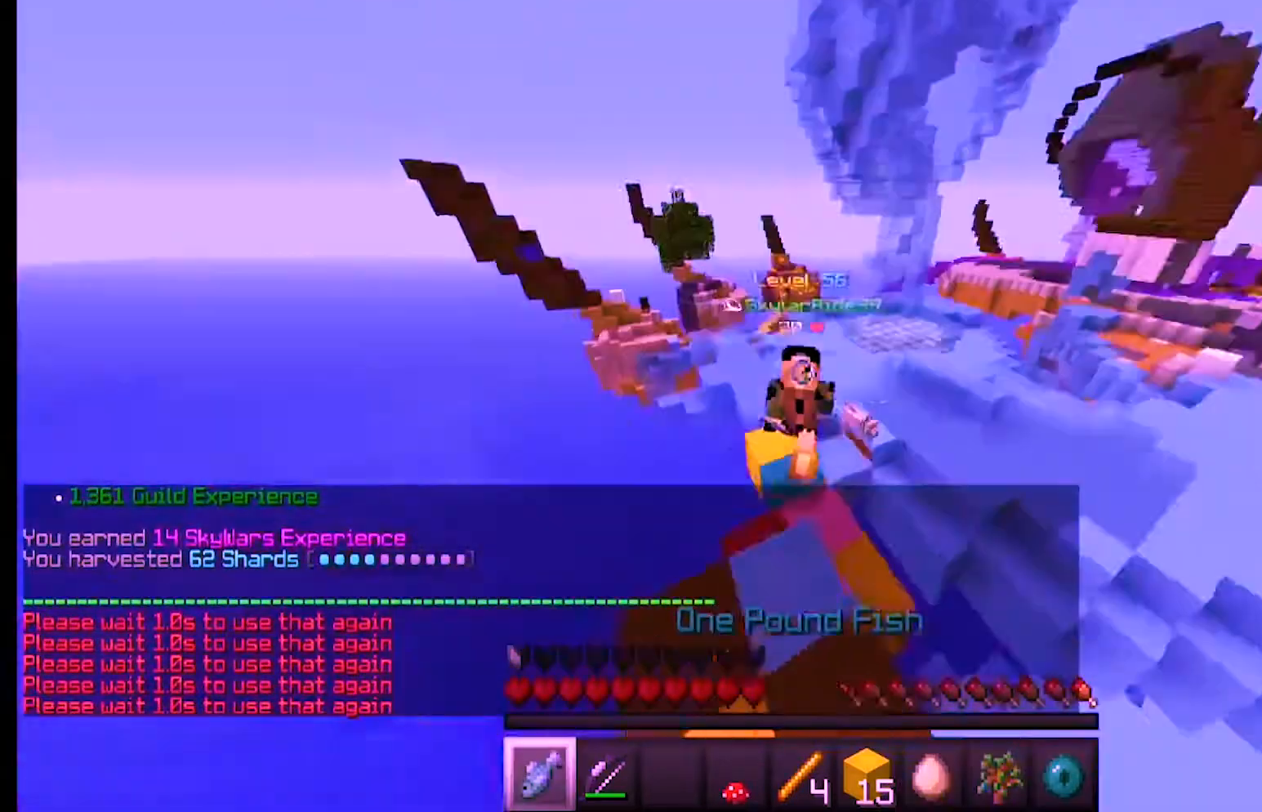
{"keys": ["w"], "mouse": [], "events": []}
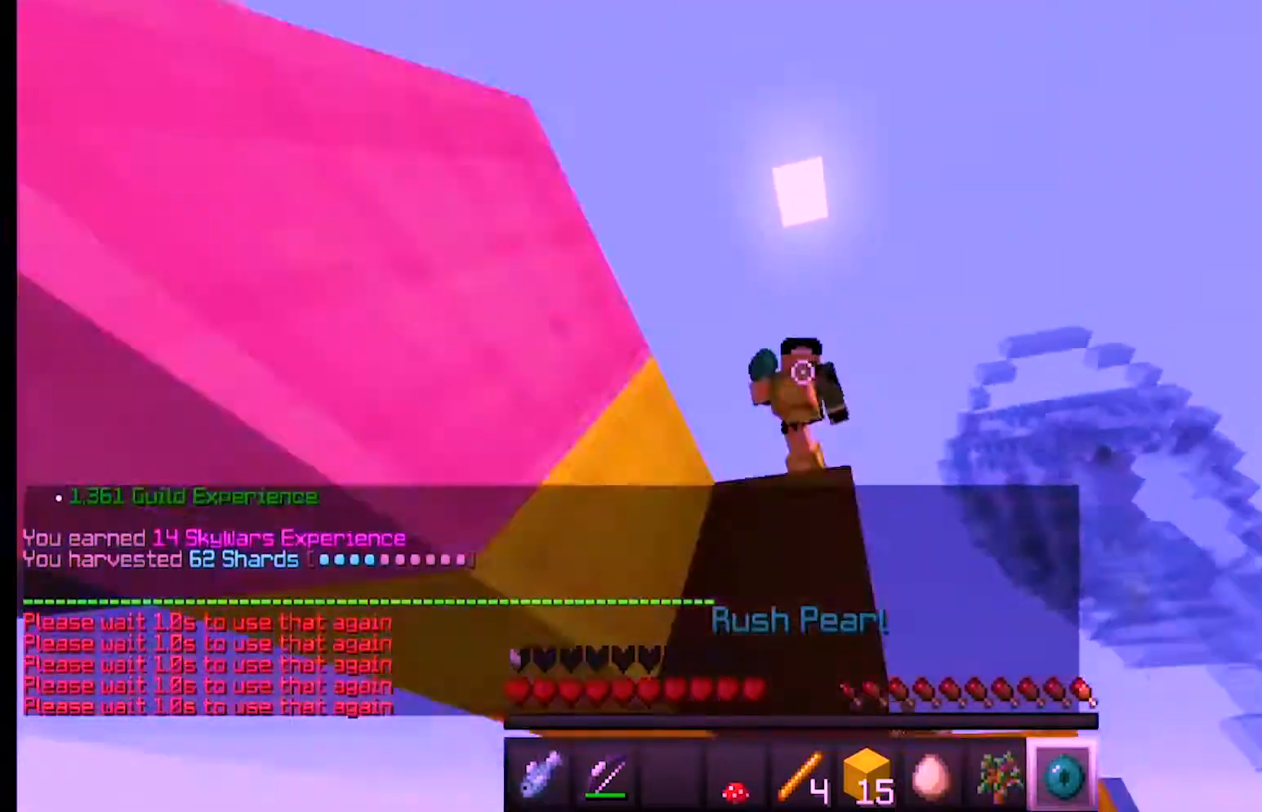
{"keys": ["w"], "mouse": [], "events": [[267, "mouse_right", "down"], [367, "mouse_right", "up"]]}
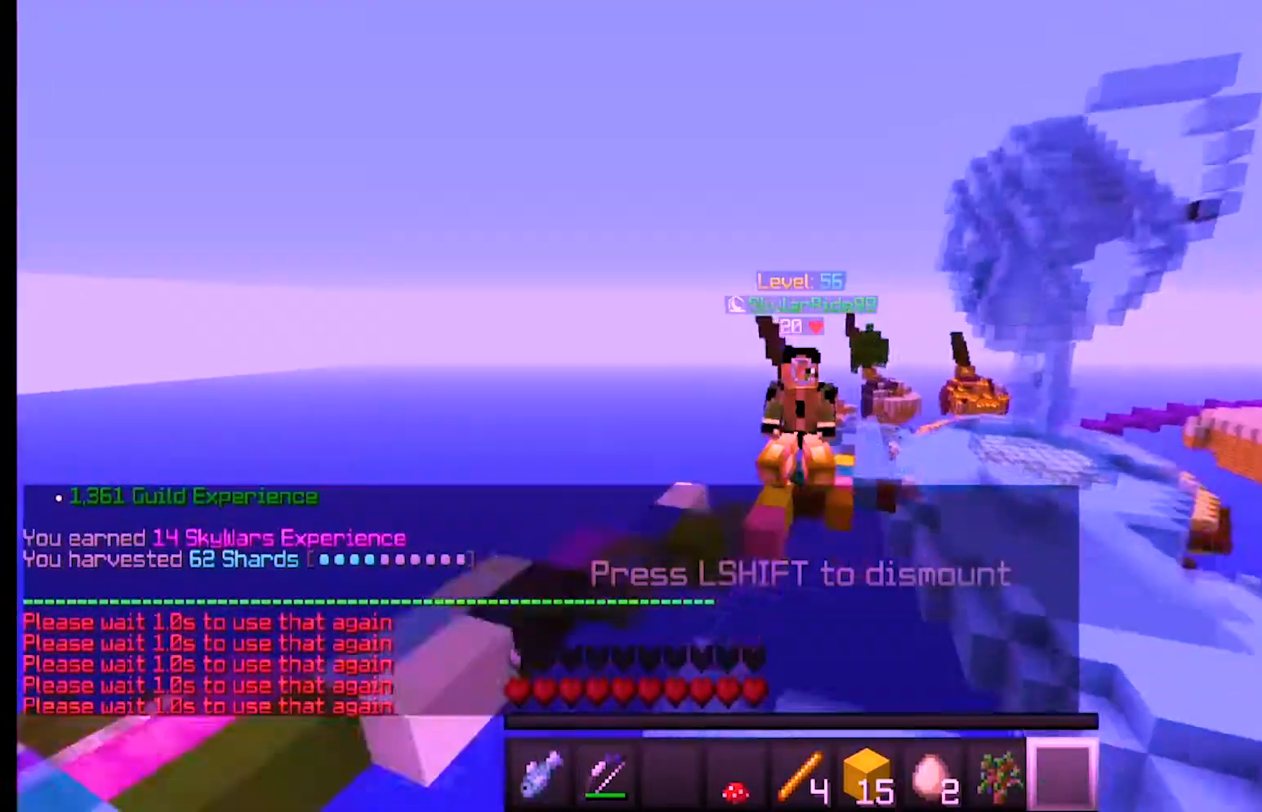
{"keys": ["w"], "mouse": [], "events": []}